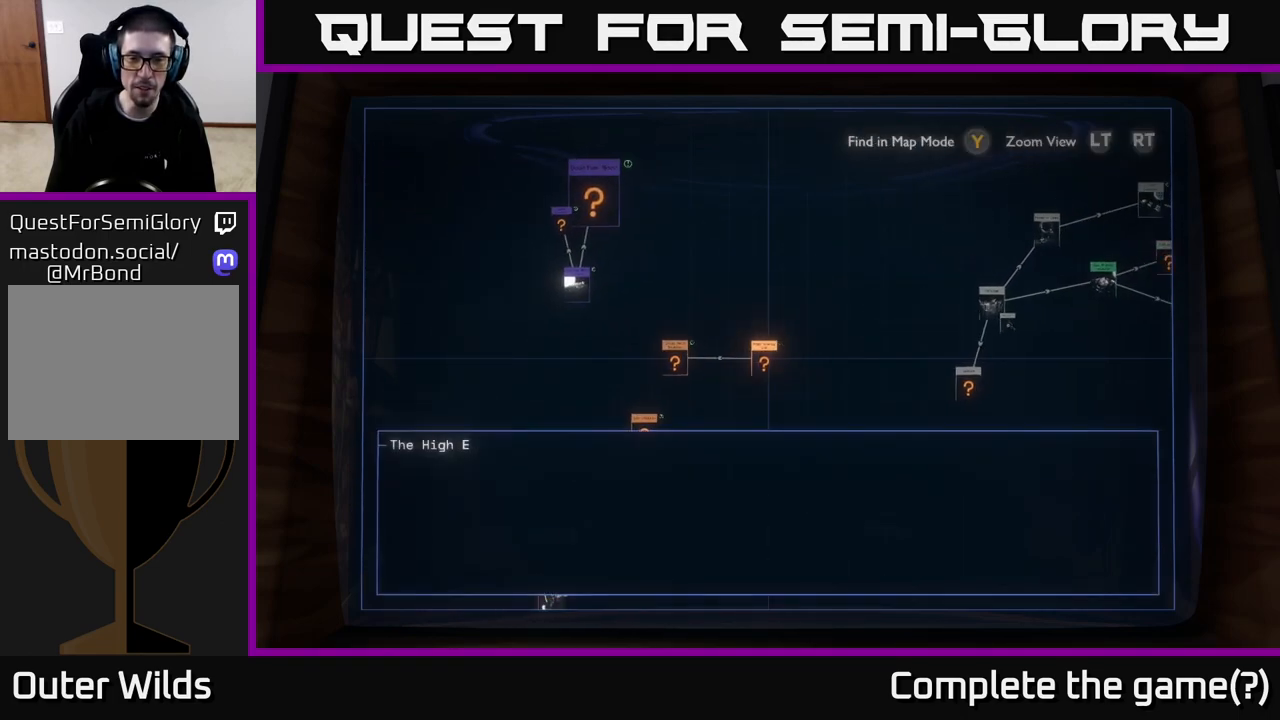
Gameplay with a controller (Xbox layout); each line is a JSON object with the inputs held at the frame after it. "events" lists button and stick changes between this image and that frame as [ms after this image, input, new state], when the widget could be followed in between.
{"buttons": ["X"], "left_stick": "center", "right_stick": "center", "events": [[500, "X", "down"]]}
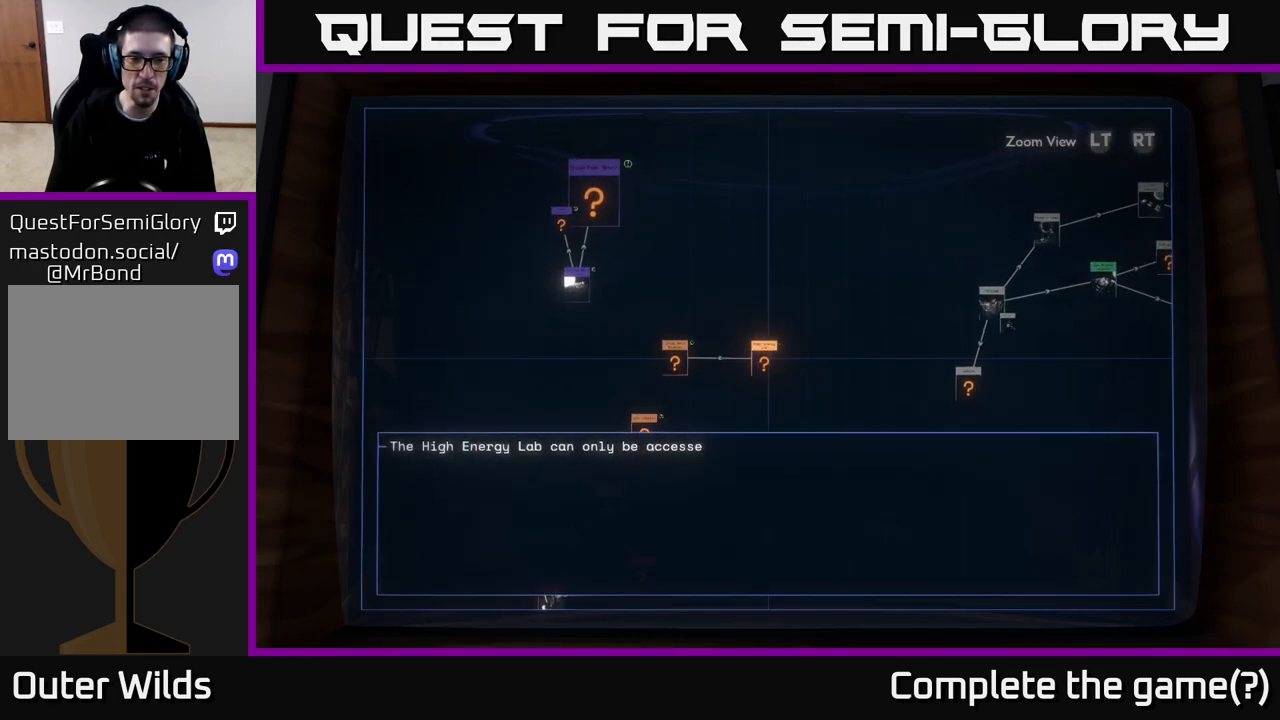
{"buttons": [], "left_stick": "center", "right_stick": "center", "events": [[117, "X", "up"]]}
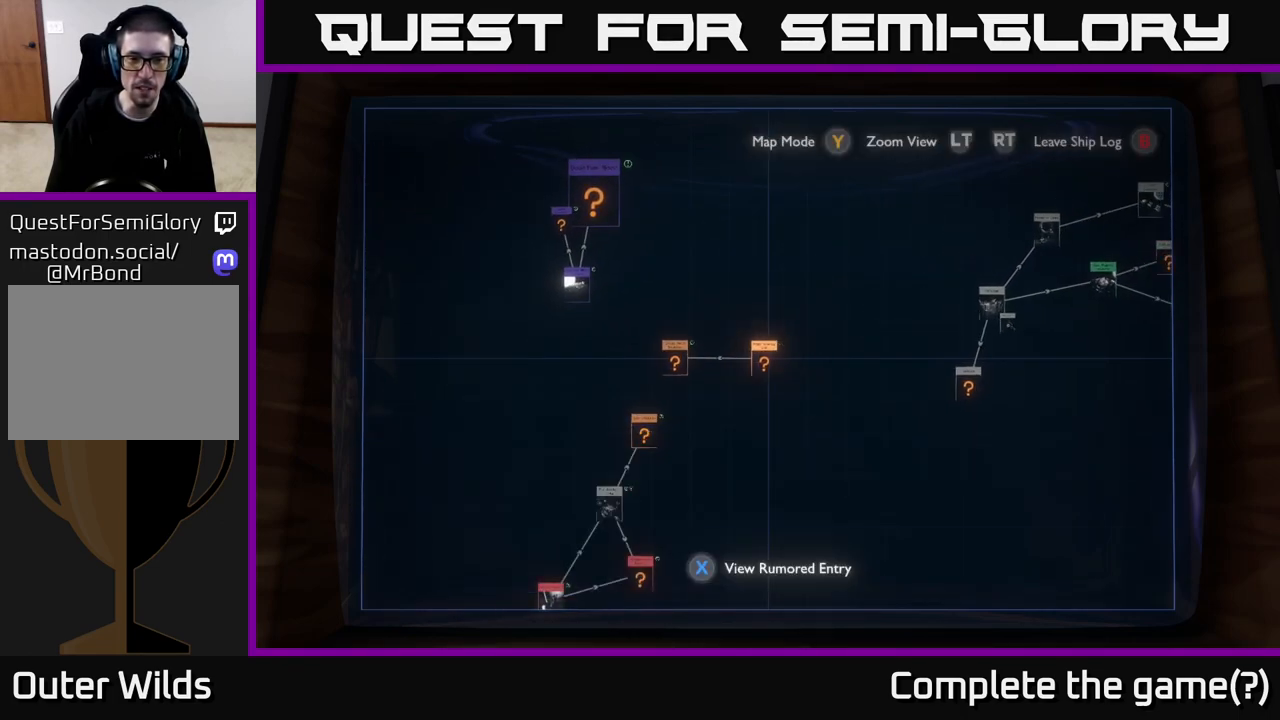
{"buttons": [], "left_stick": "center", "right_stick": "center", "events": [[83, "R2", "down"], [500, "R2", "up"]]}
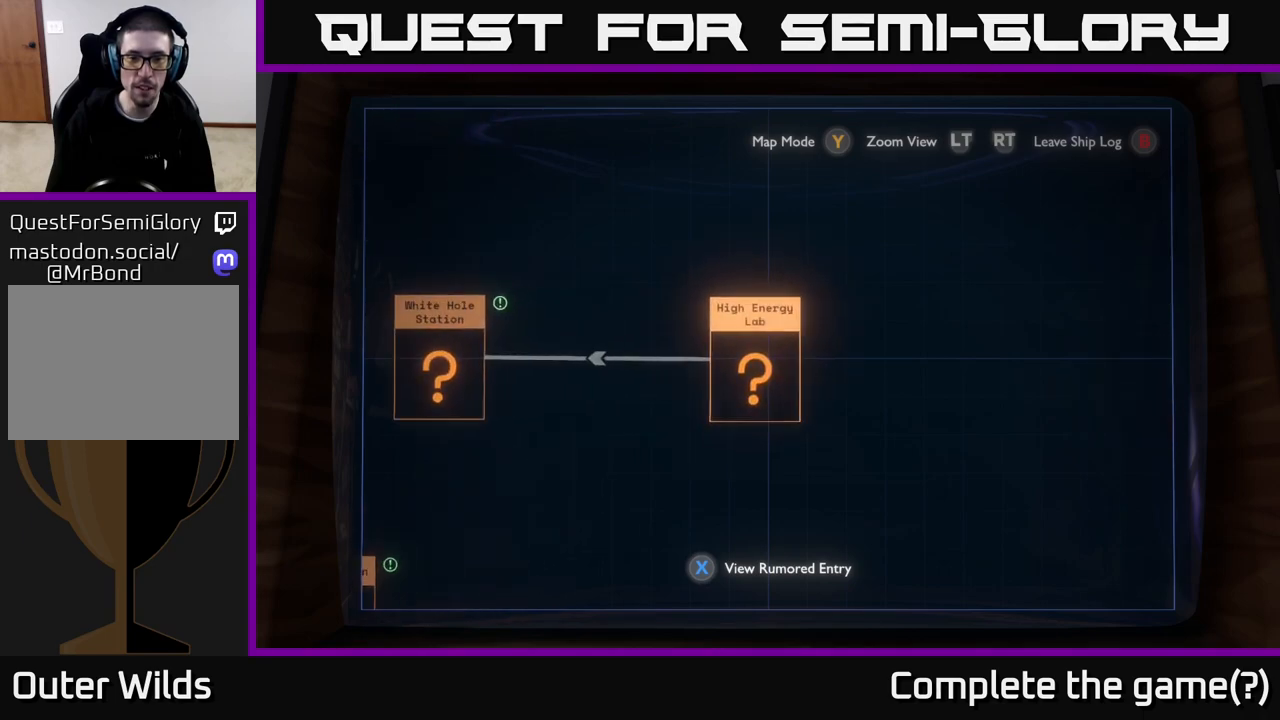
{"buttons": [], "left_stick": "center", "right_stick": "center", "events": [[300, "X", "down"], [367, "X", "up"]]}
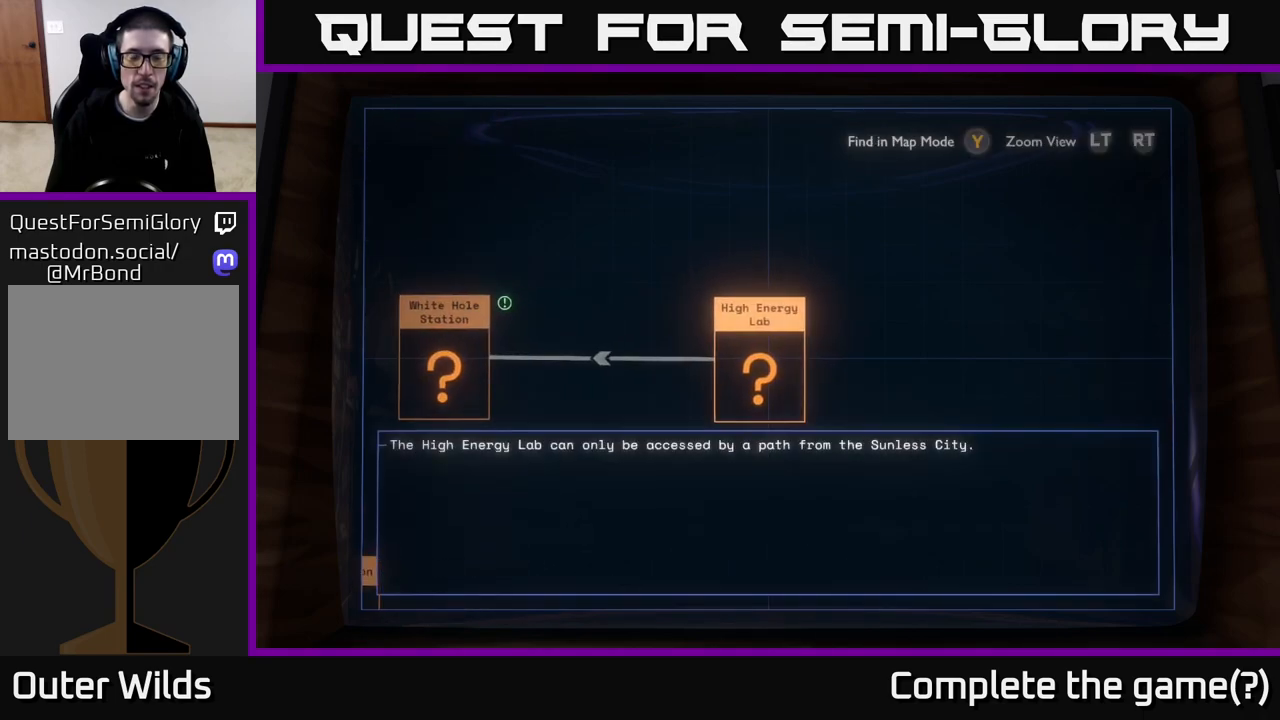
{"buttons": [], "left_stick": "center", "right_stick": "center", "events": []}
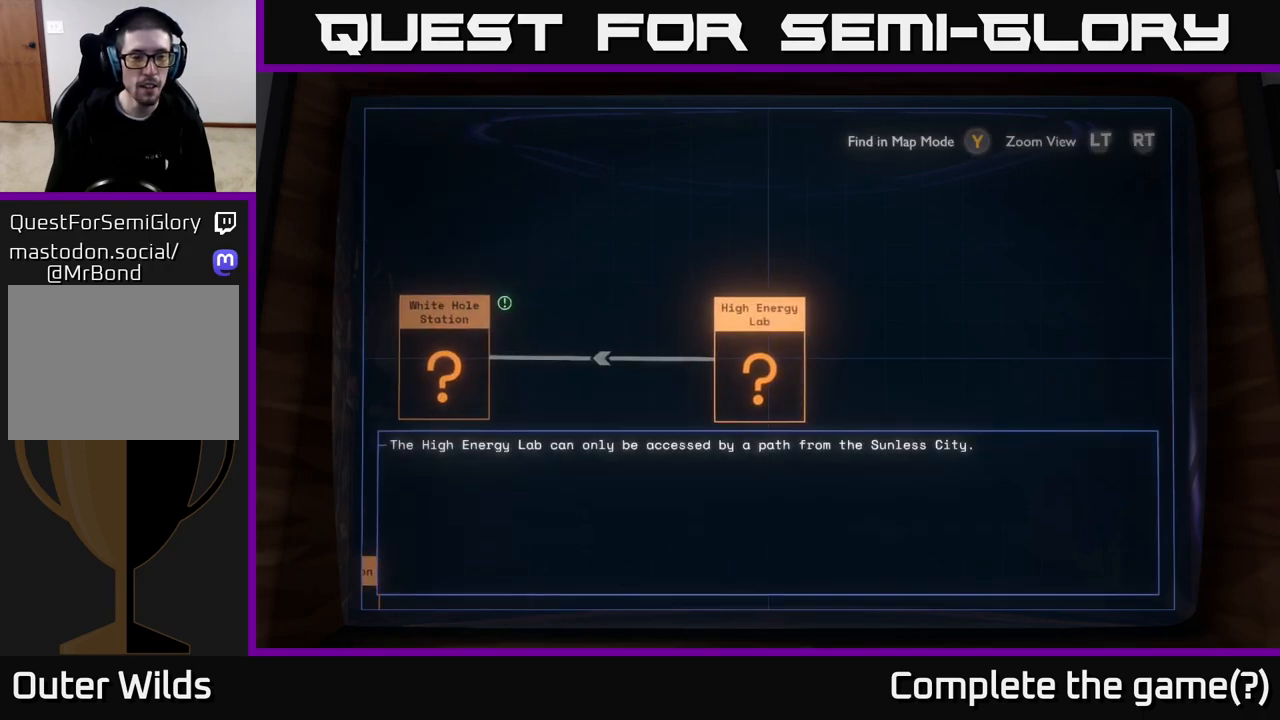
{"buttons": [], "left_stick": "center", "right_stick": "center", "events": []}
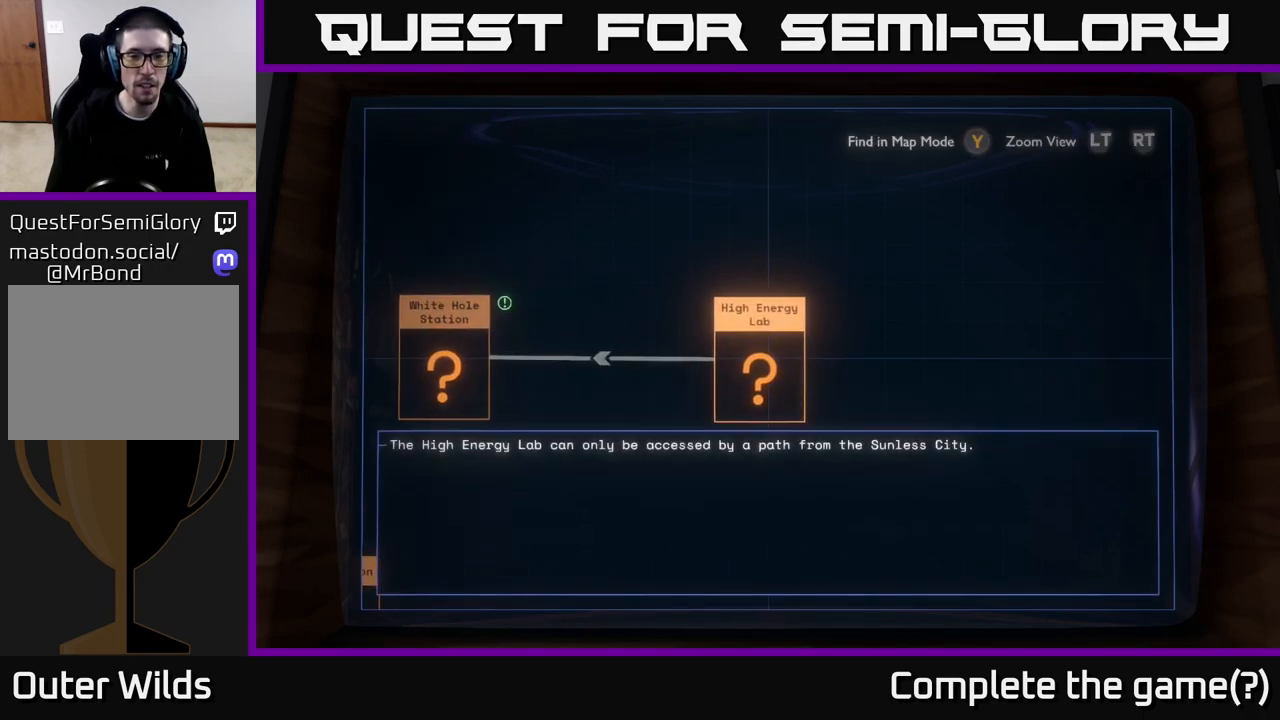
{"buttons": [], "left_stick": "center", "right_stick": "center", "events": [[300, "left_stick", "up"], [400, "left_stick", "center"]]}
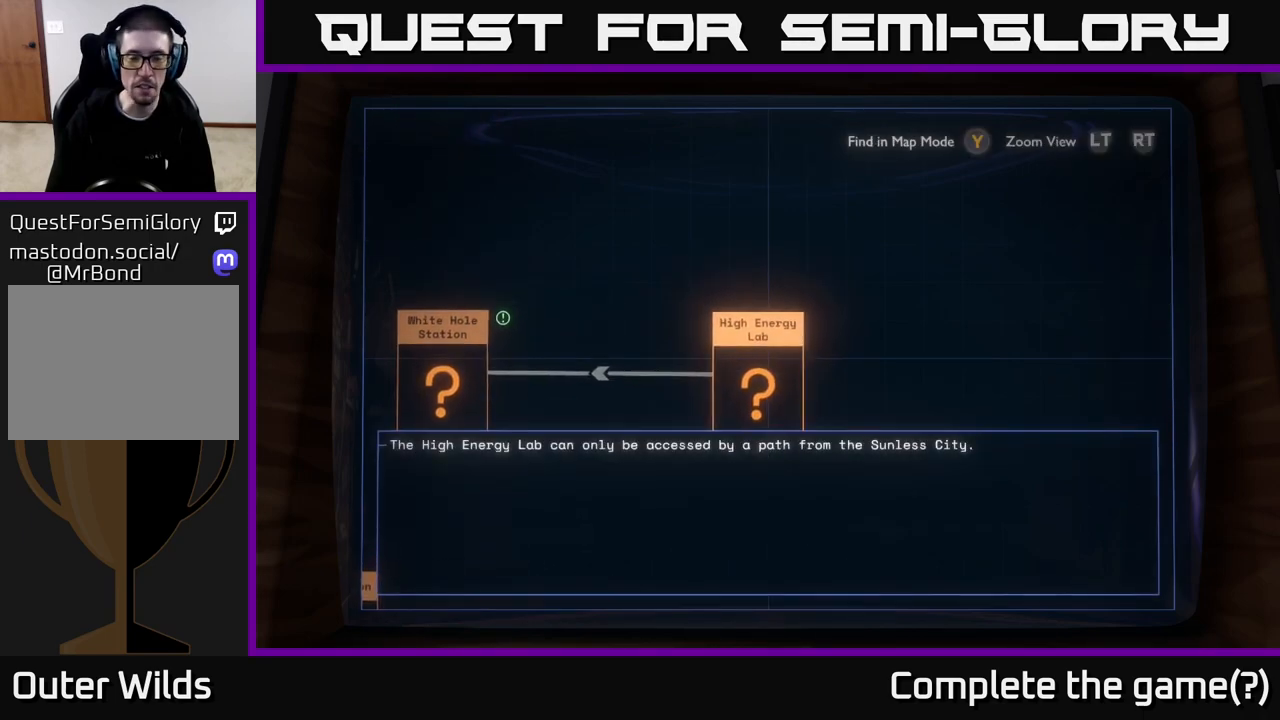
{"buttons": [], "left_stick": "center", "right_stick": "center", "events": []}
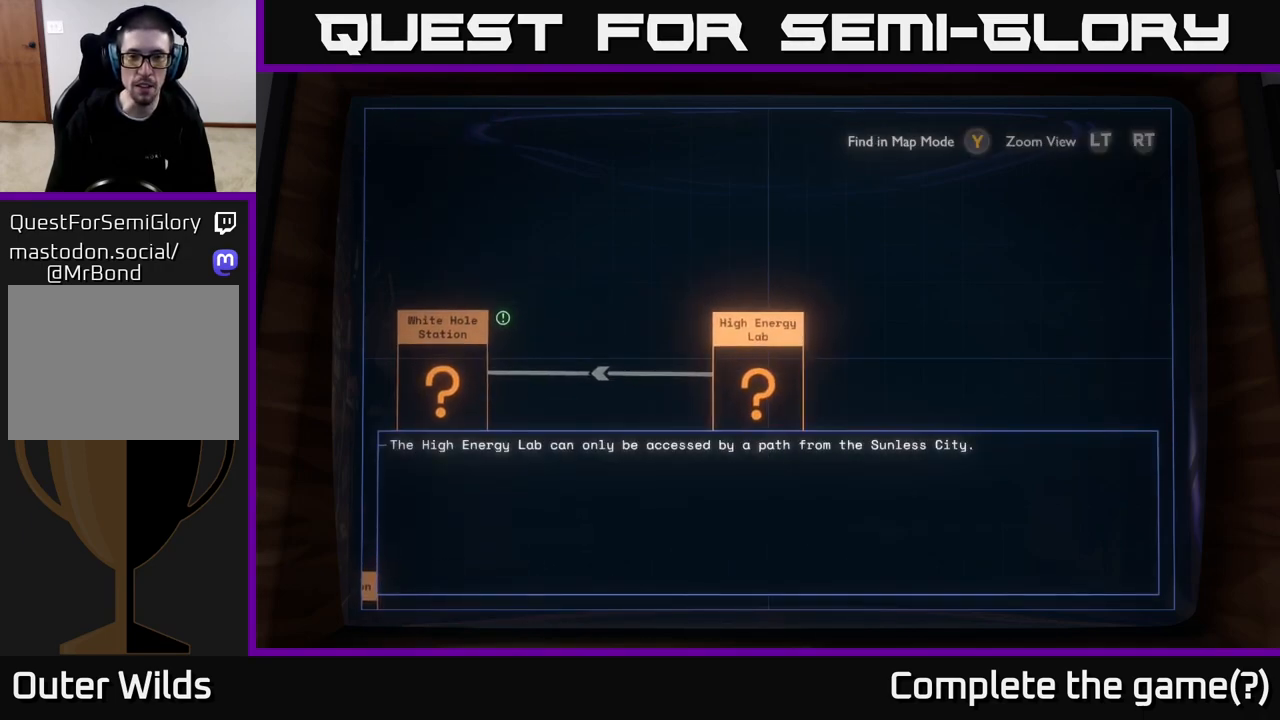
{"buttons": [], "left_stick": "center", "right_stick": "center", "events": []}
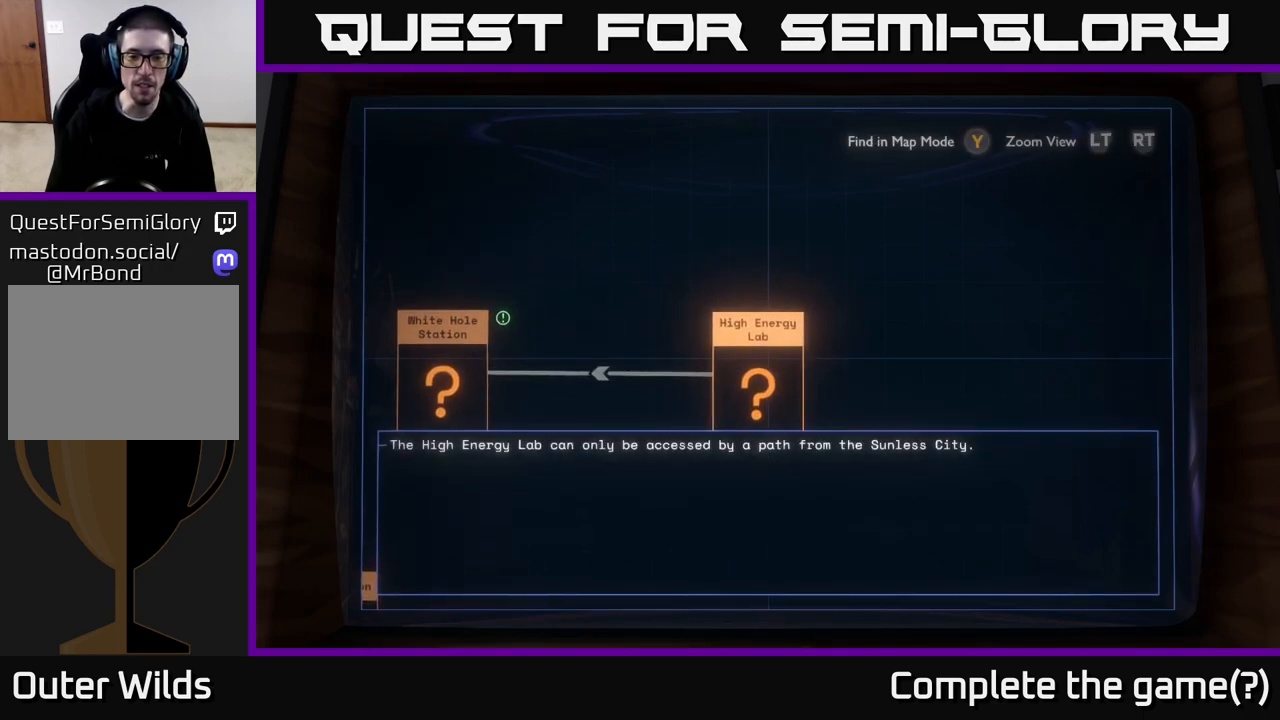
{"buttons": [], "left_stick": "center", "right_stick": "center", "events": []}
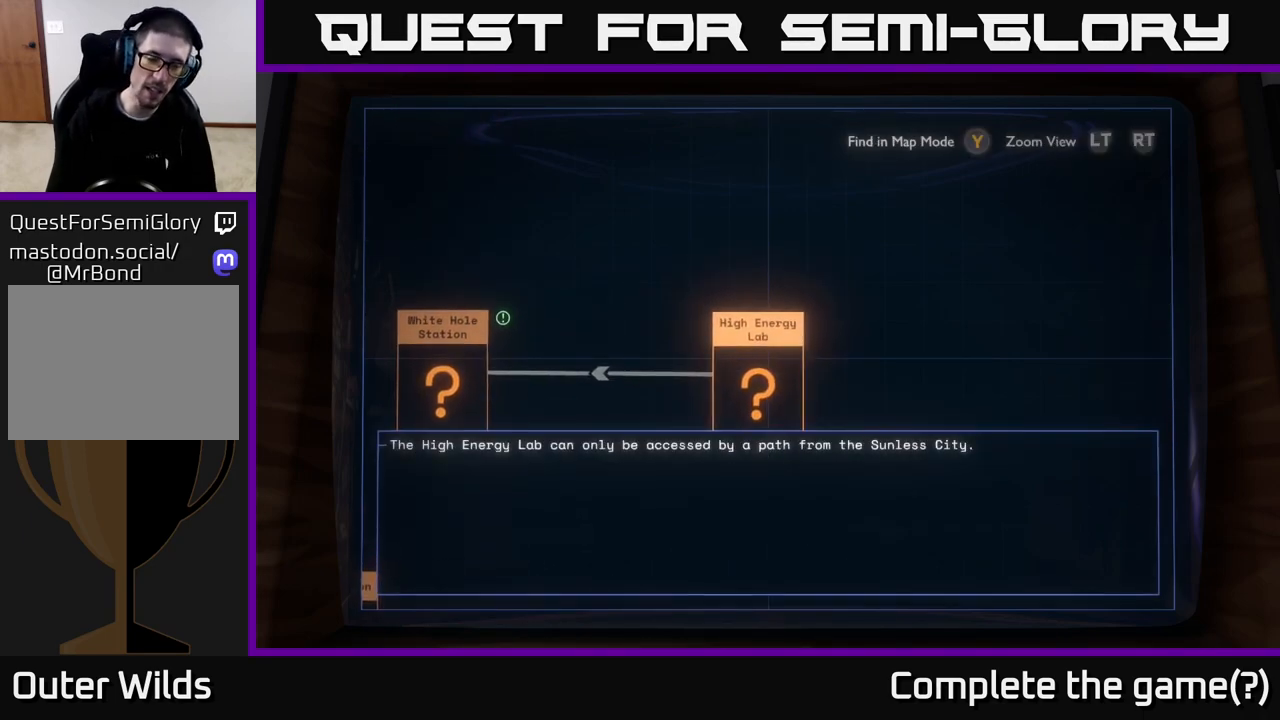
{"buttons": [], "left_stick": "left", "right_stick": "center", "events": [[17, "X", "down"], [100, "X", "up"], [283, "left_stick", "left"]]}
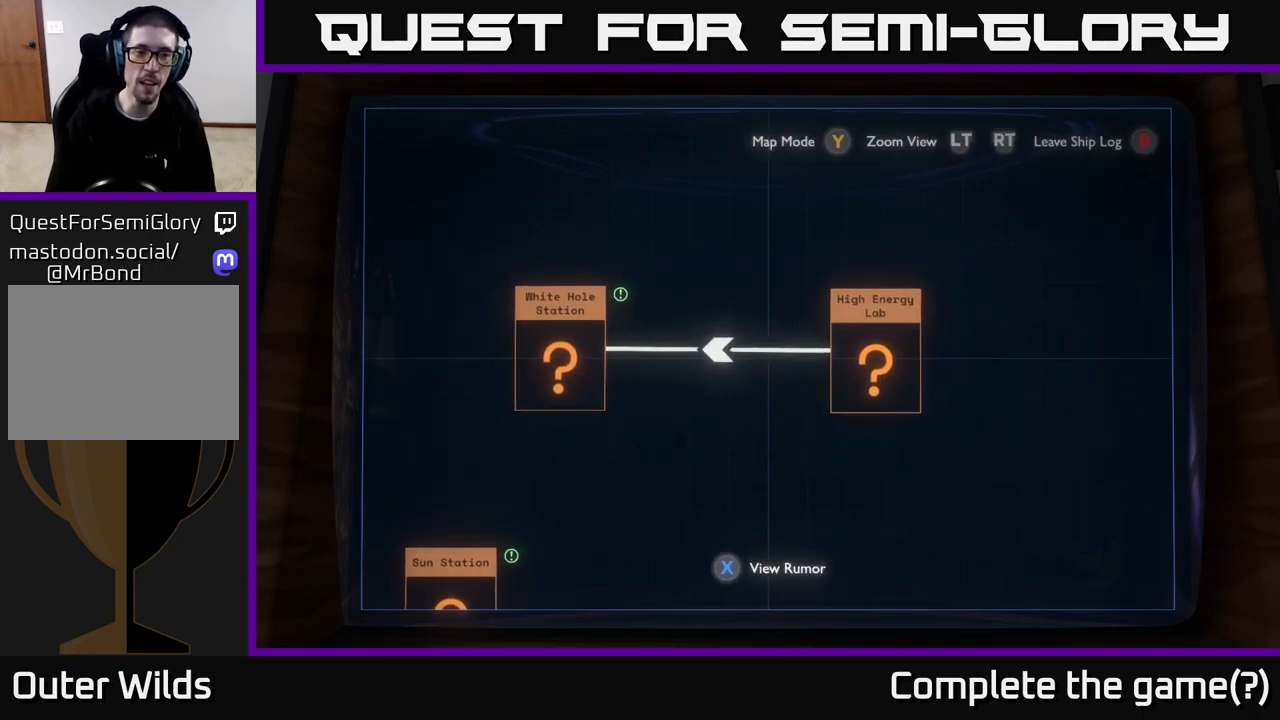
{"buttons": ["X"], "left_stick": "center", "right_stick": "center", "events": [[350, "left_stick", "center"], [467, "X", "down"]]}
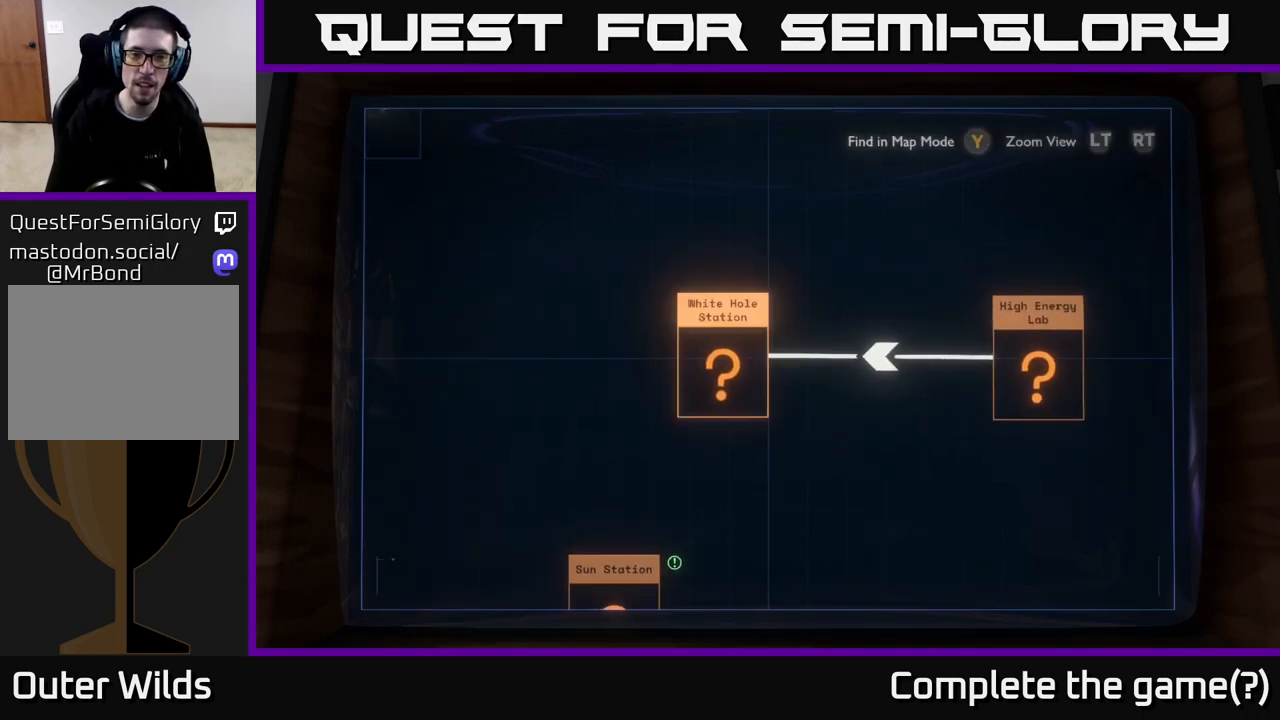
{"buttons": [], "left_stick": "center", "right_stick": "center", "events": [[67, "X", "up"]]}
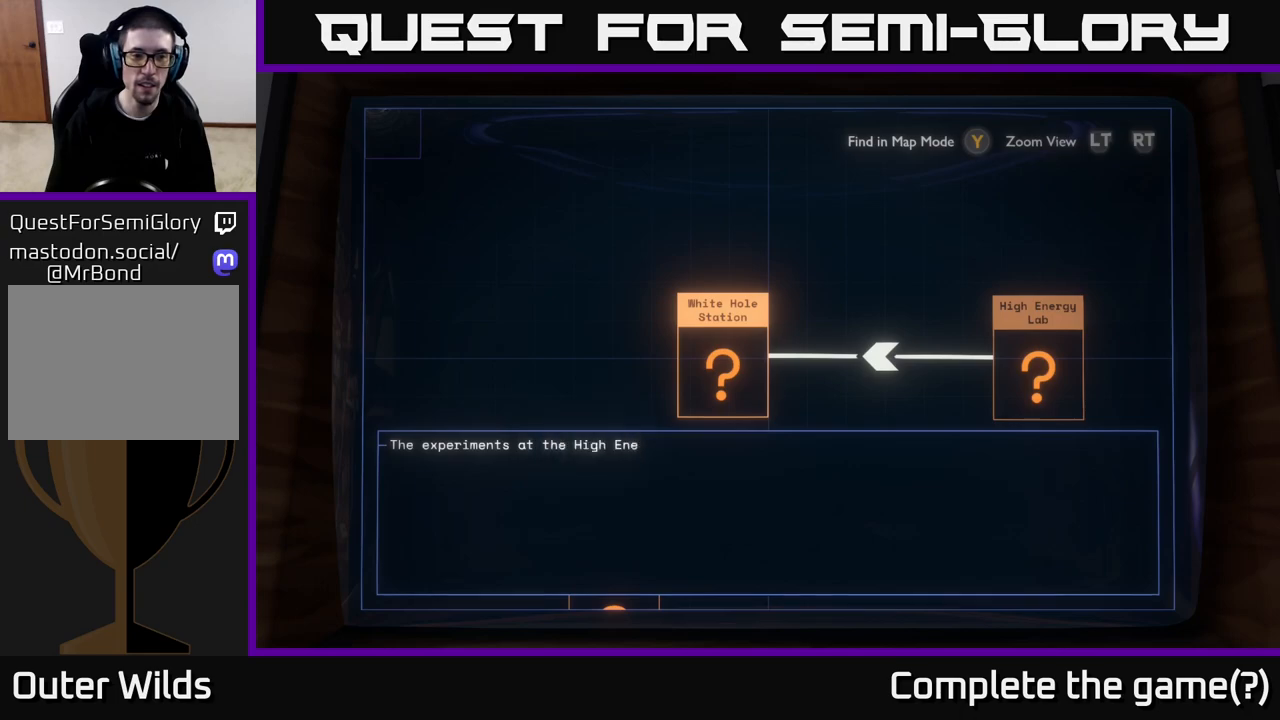
{"buttons": [], "left_stick": "center", "right_stick": "center", "events": [[350, "left_stick", "left"], [467, "left_stick", "center"]]}
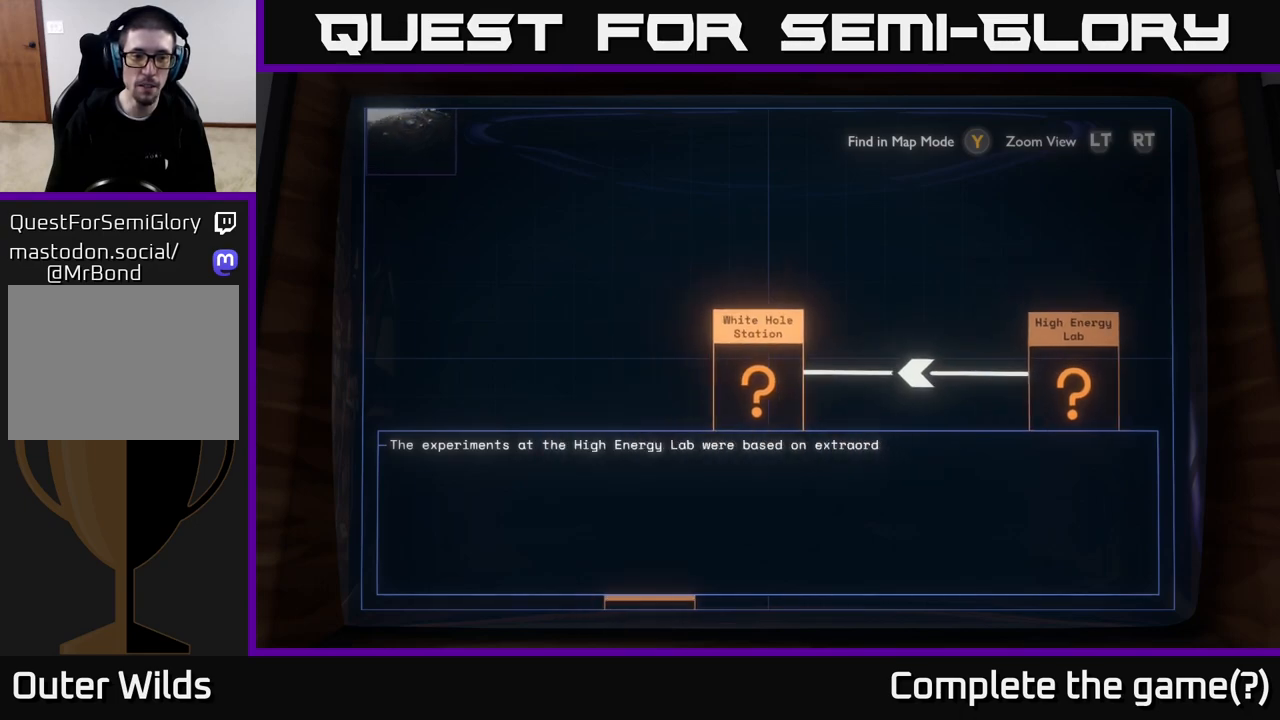
{"buttons": [], "left_stick": "center", "right_stick": "center", "events": []}
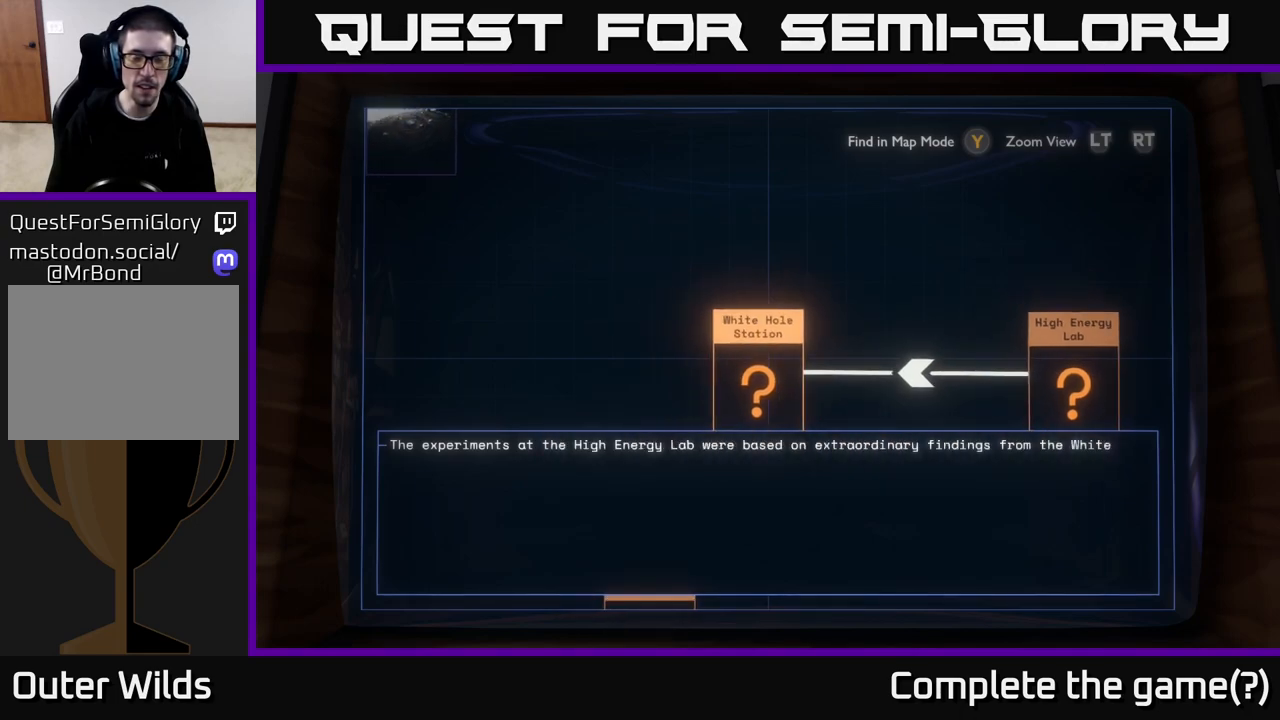
{"buttons": [], "left_stick": "center", "right_stick": "center", "events": []}
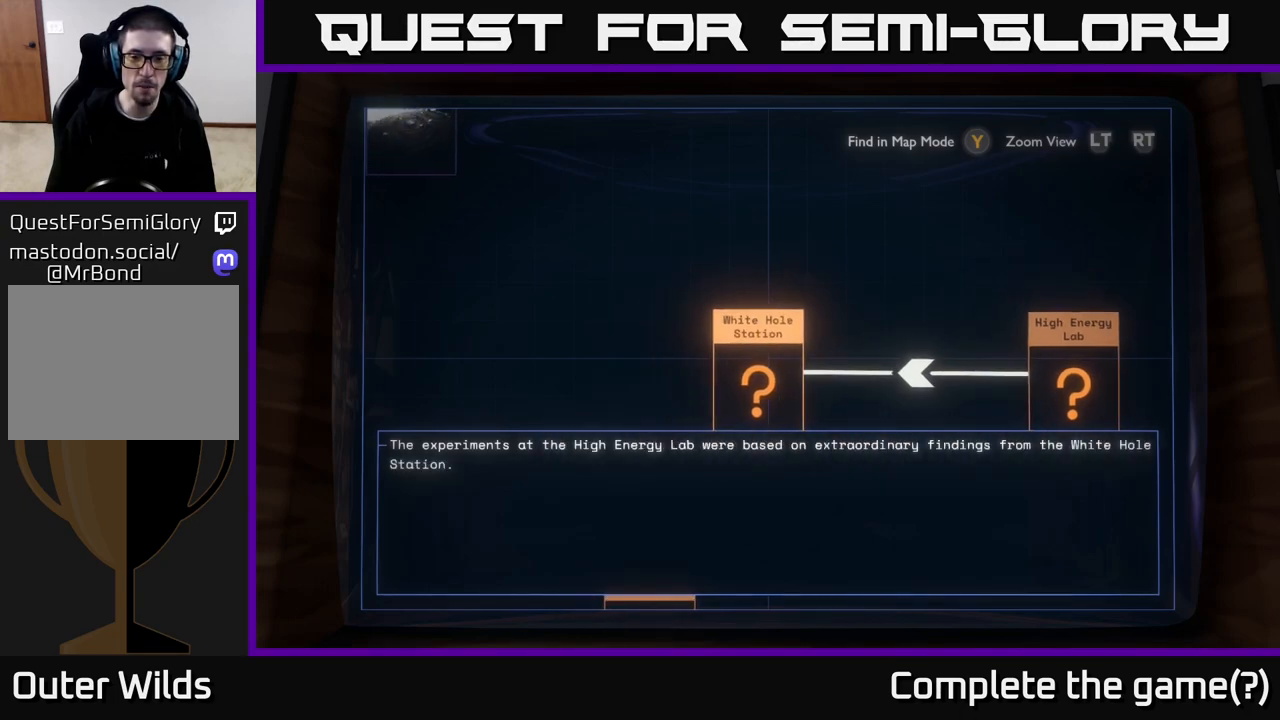
{"buttons": [], "left_stick": "center", "right_stick": "center", "events": [[133, "left_stick", "down"], [183, "left_stick", "center"]]}
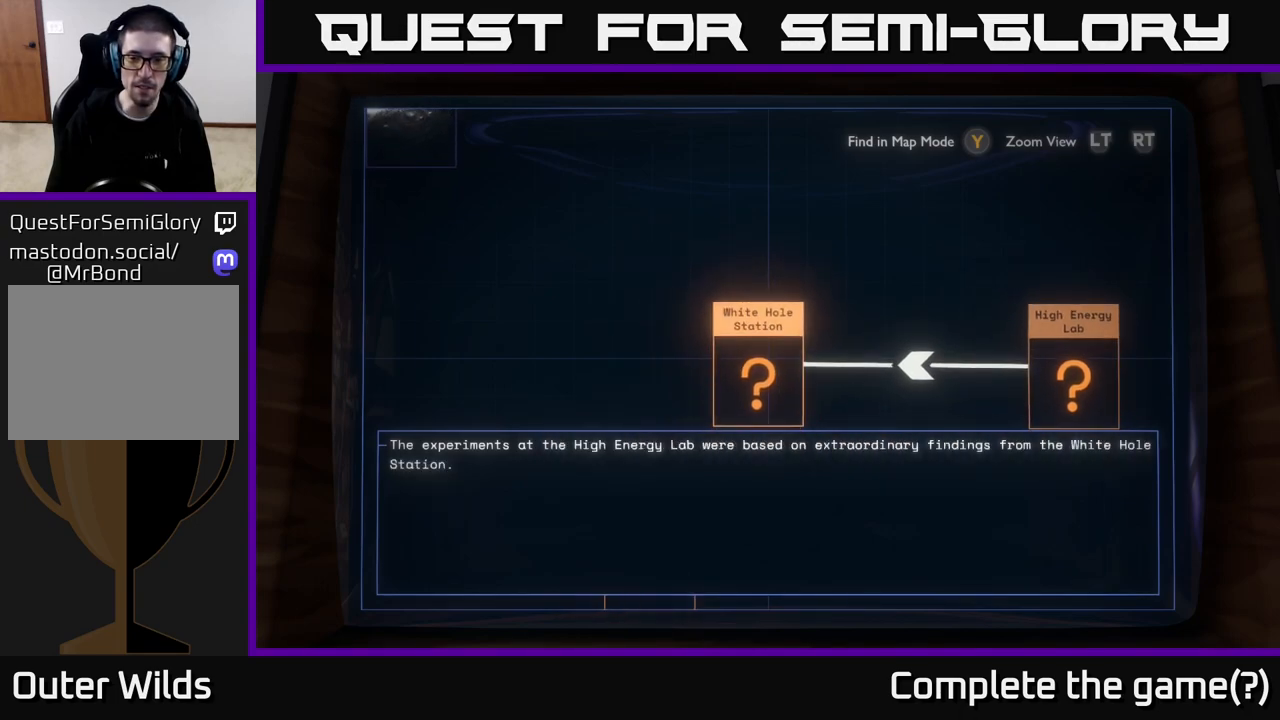
{"buttons": [], "left_stick": "center", "right_stick": "center", "events": []}
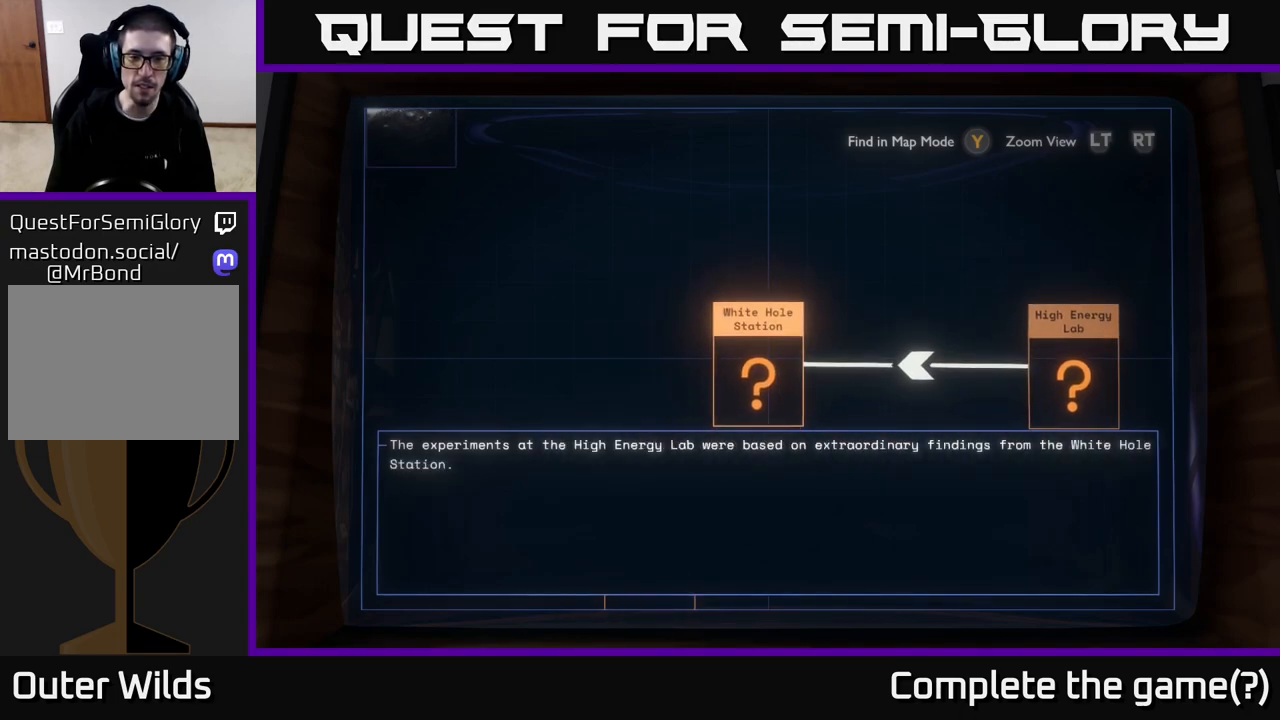
{"buttons": [], "left_stick": "center", "right_stick": "center", "events": []}
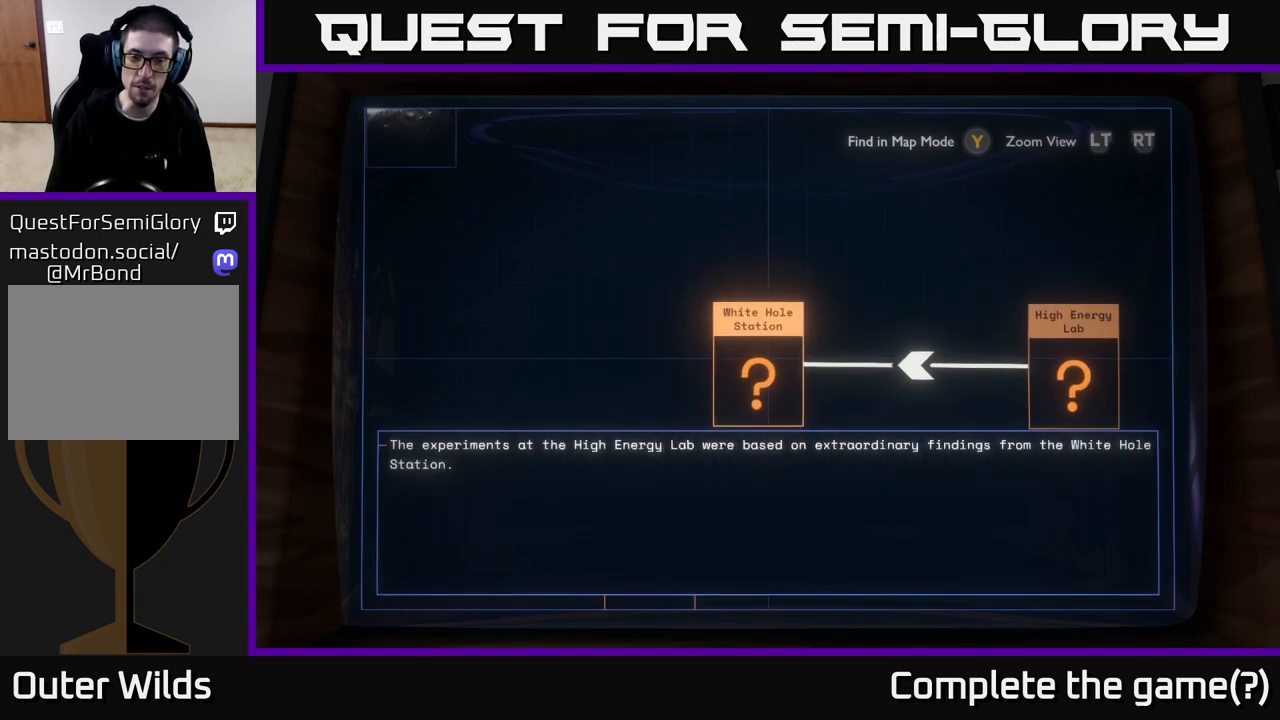
{"buttons": [], "left_stick": "center", "right_stick": "center", "events": [[50, "X", "down"], [83, "X", "up"]]}
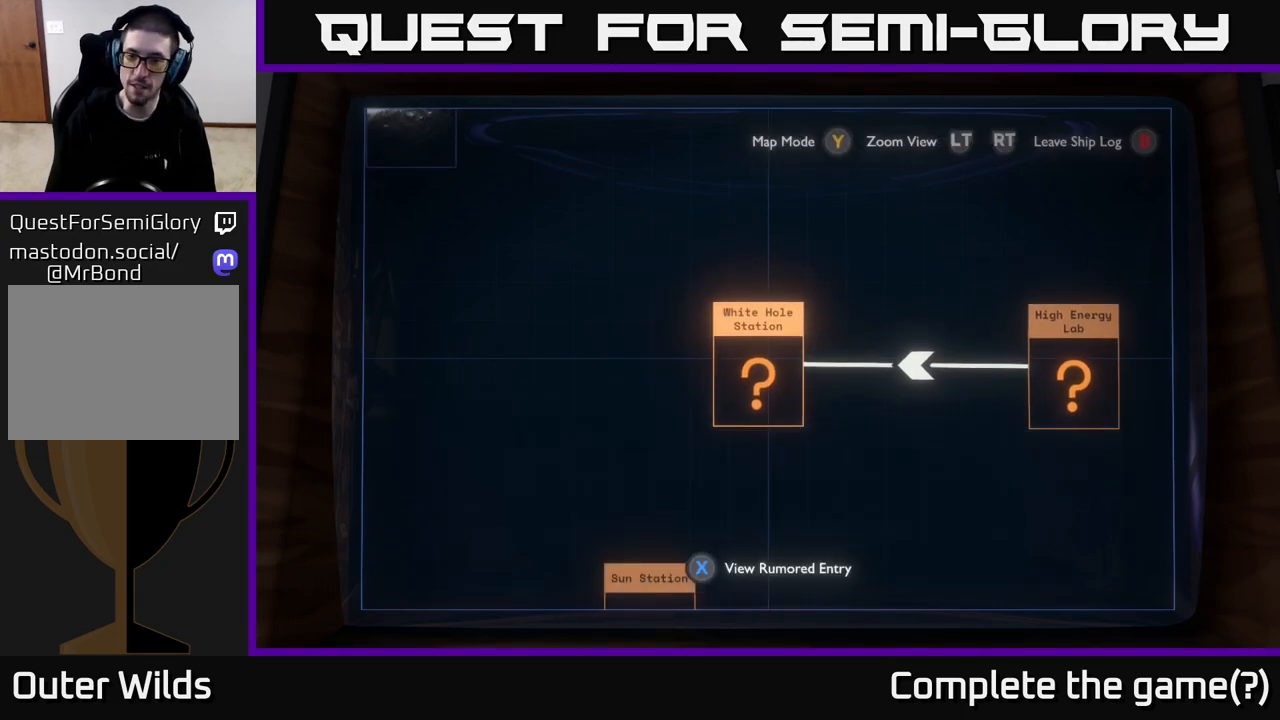
{"buttons": [], "left_stick": "down", "right_stick": "center", "events": [[233, "left_stick", "down"]]}
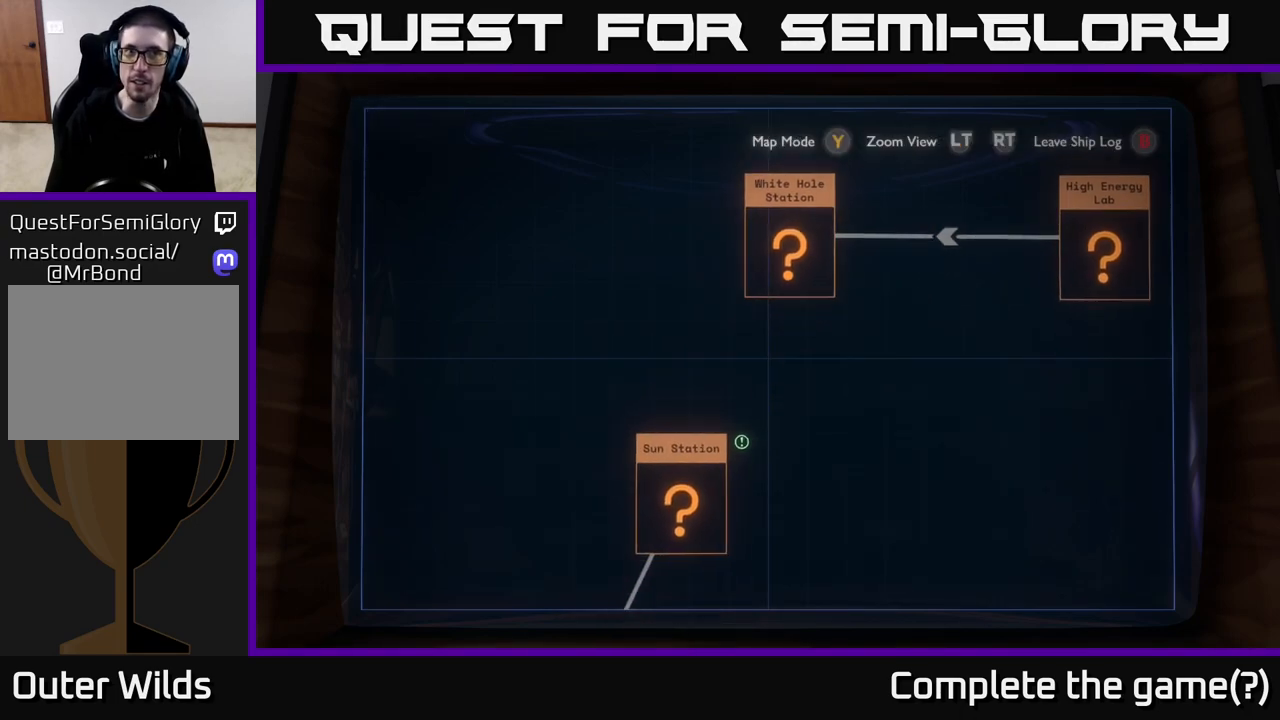
{"buttons": [], "left_stick": "center", "right_stick": "center", "events": [[200, "left_stick", "center"]]}
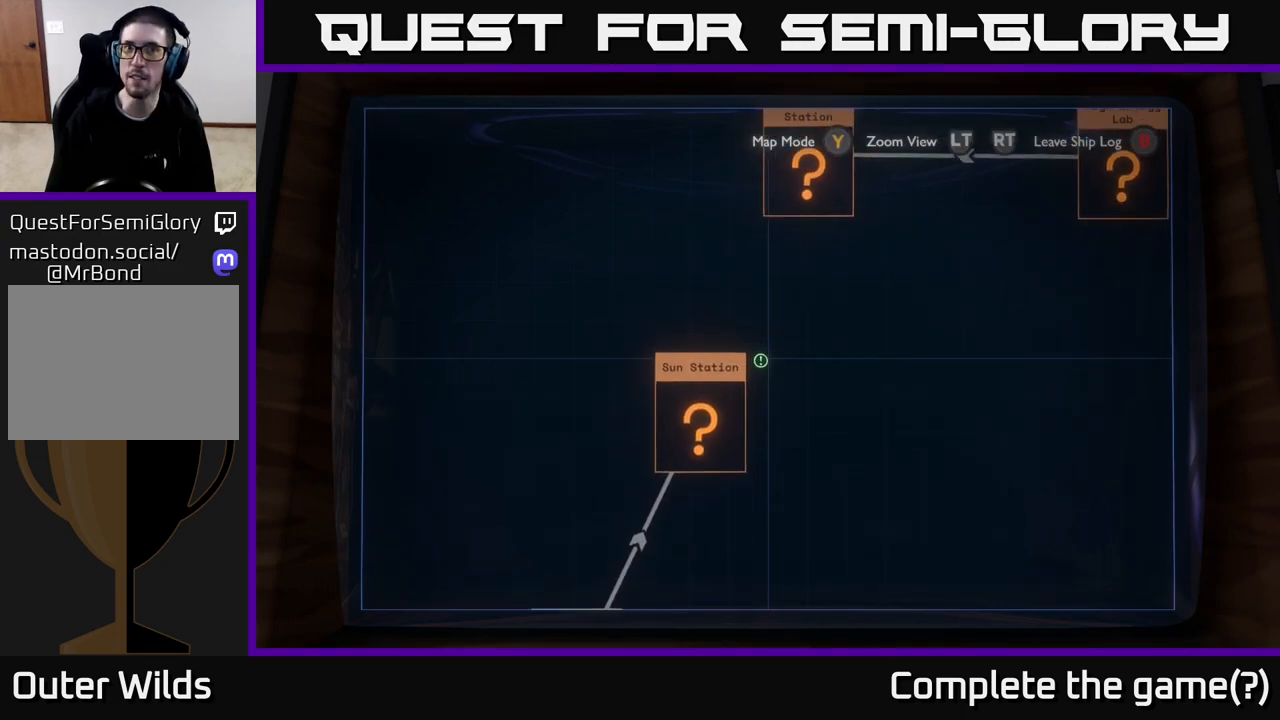
{"buttons": ["R2"], "left_stick": "center", "right_stick": "center", "events": [[133, "left_stick", "down"], [183, "left_stick", "down-left"], [383, "R2", "down"], [383, "left_stick", "center"]]}
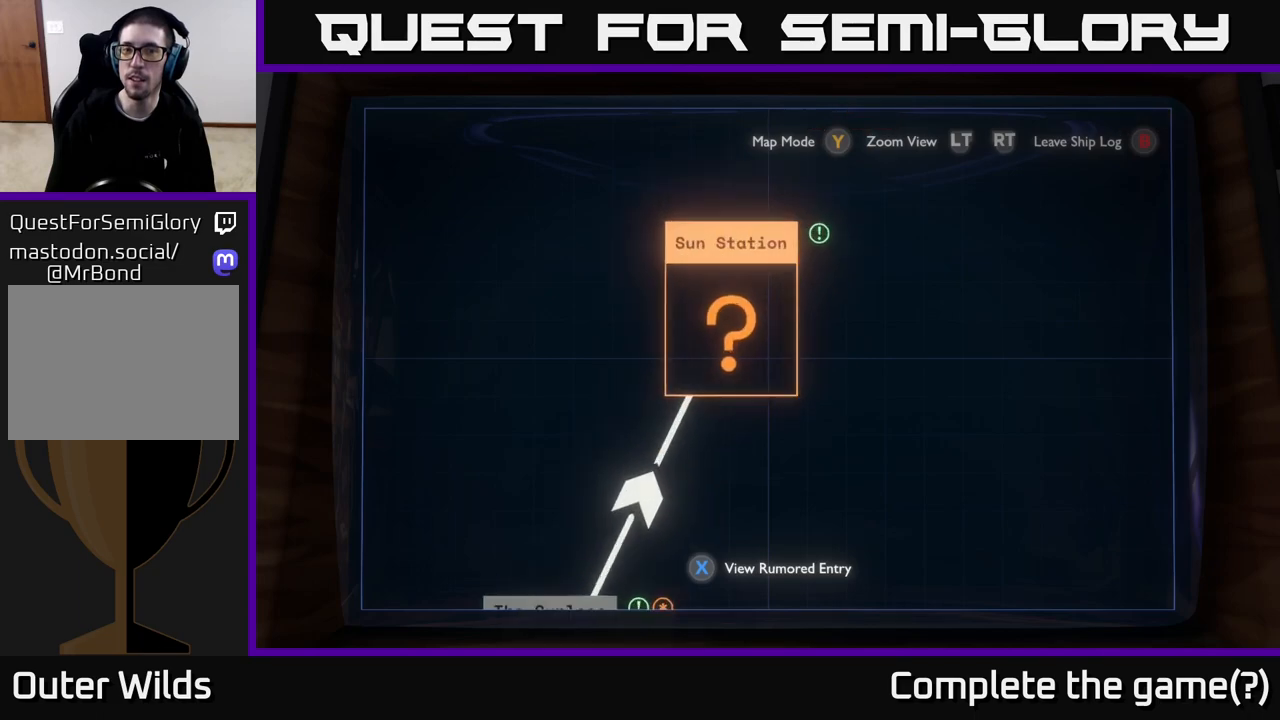
{"buttons": ["L2"], "left_stick": "center", "right_stick": "center", "events": [[183, "R2", "up"], [217, "left_stick", "up"], [383, "left_stick", "center"], [433, "L2", "down"]]}
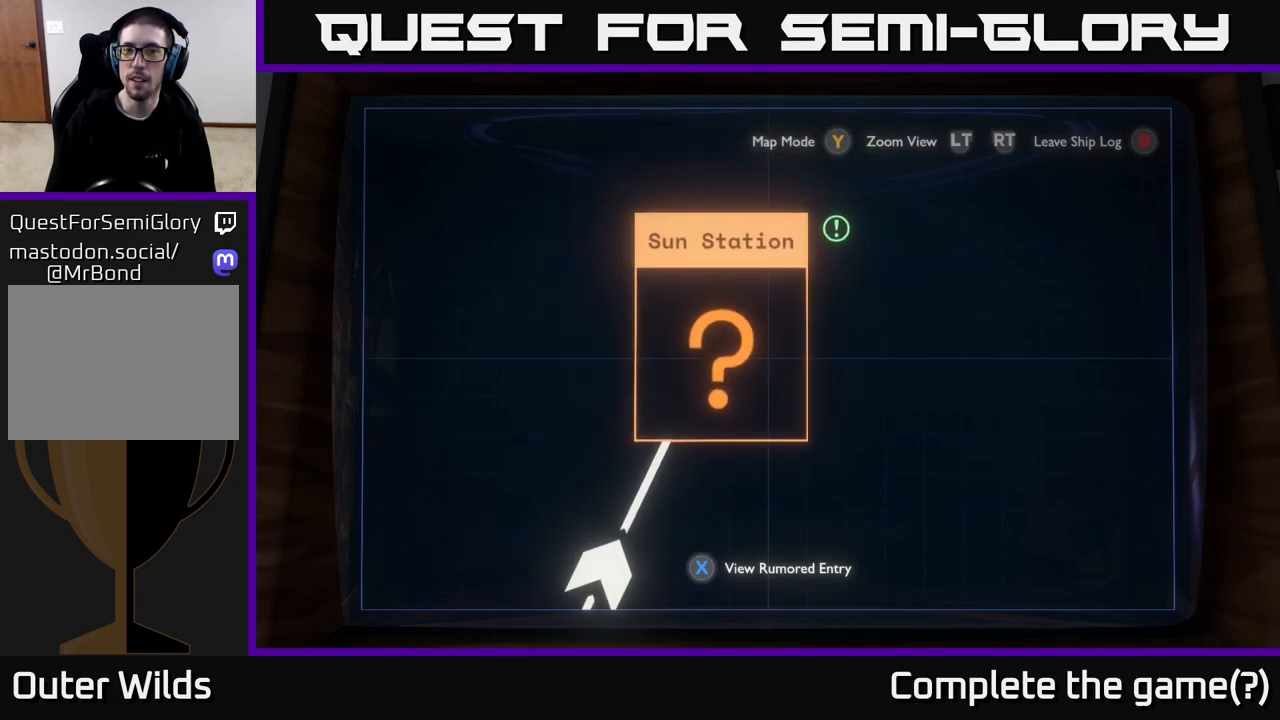
{"buttons": [], "left_stick": "center", "right_stick": "center", "events": [[267, "left_stick", "up-left"], [300, "L2", "up"], [350, "left_stick", "center"]]}
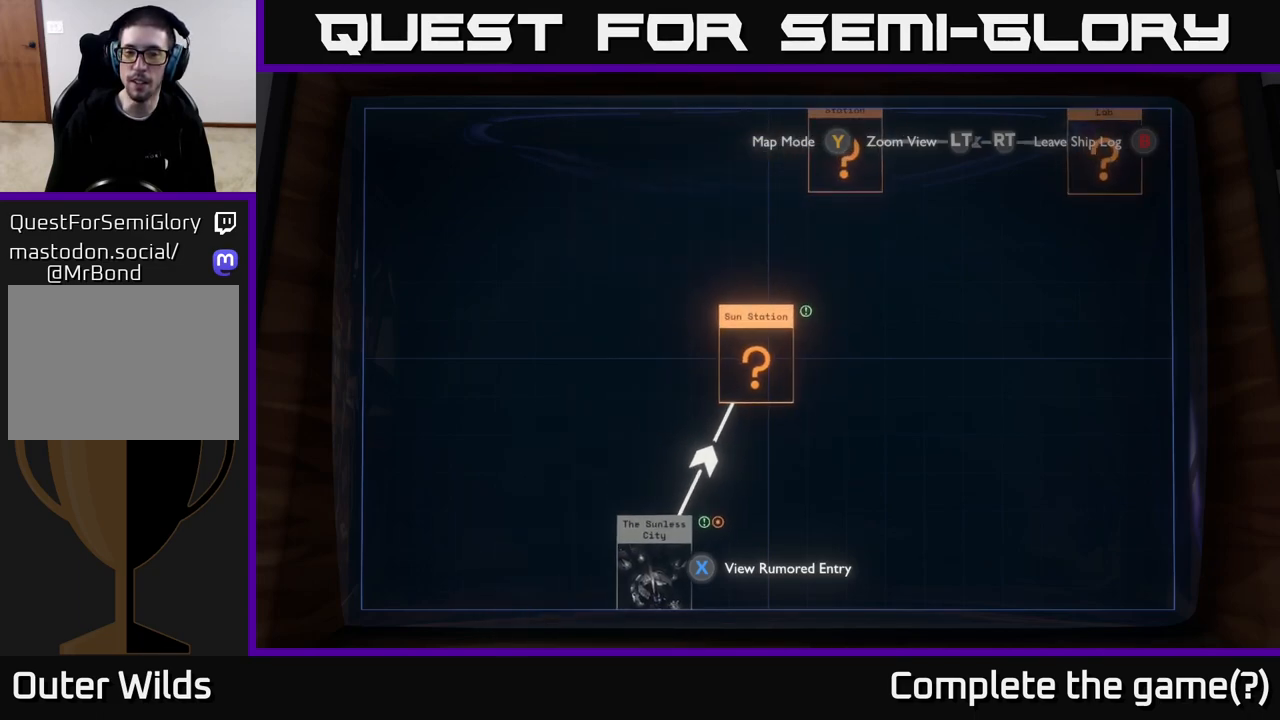
{"buttons": [], "left_stick": "down", "right_stick": "center", "events": [[33, "L2", "down"], [183, "left_stick", "down"], [250, "L2", "up"], [300, "left_stick", "down-left"], [483, "left_stick", "down"]]}
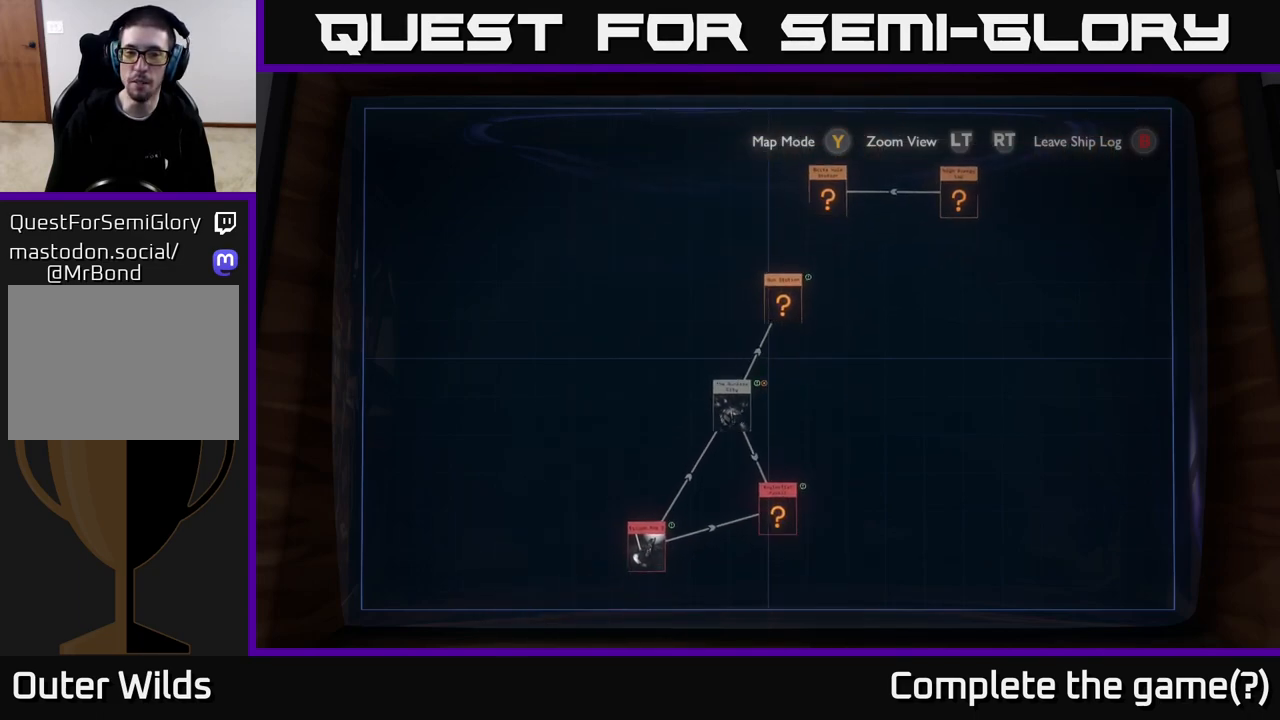
{"buttons": [], "left_stick": "center", "right_stick": "center", "events": [[117, "left_stick", "center"], [133, "R2", "down"], [417, "R2", "up"]]}
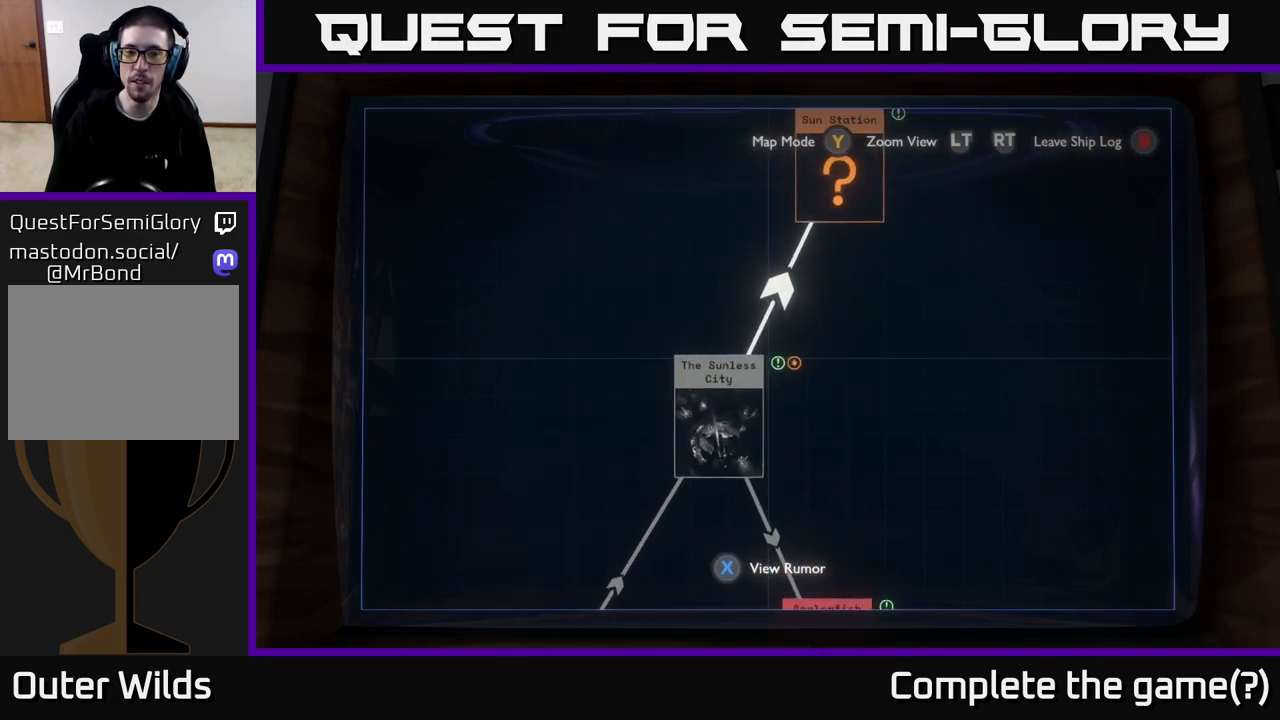
{"buttons": [], "left_stick": "center", "right_stick": "center", "events": [[167, "left_stick", "down-left"], [350, "left_stick", "center"]]}
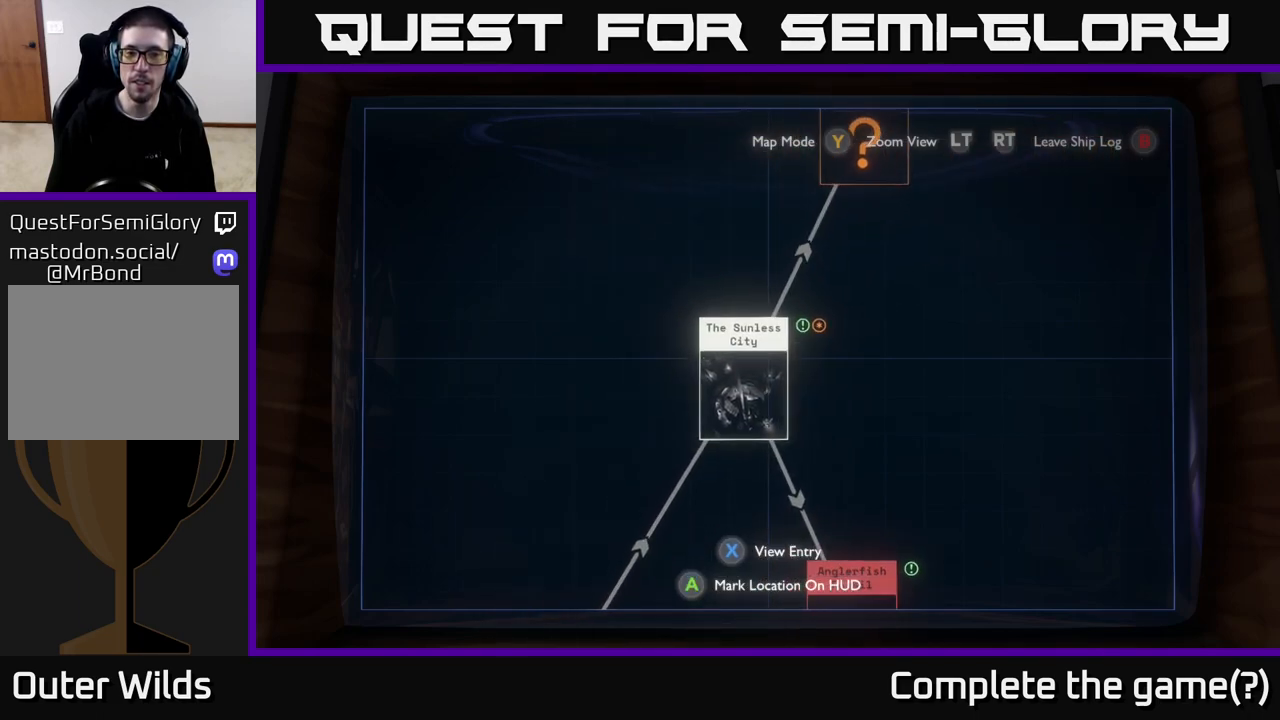
{"buttons": [], "left_stick": "center", "right_stick": "center", "events": [[150, "left_stick", "down"], [300, "left_stick", "center"], [350, "X", "down"], [400, "X", "up"]]}